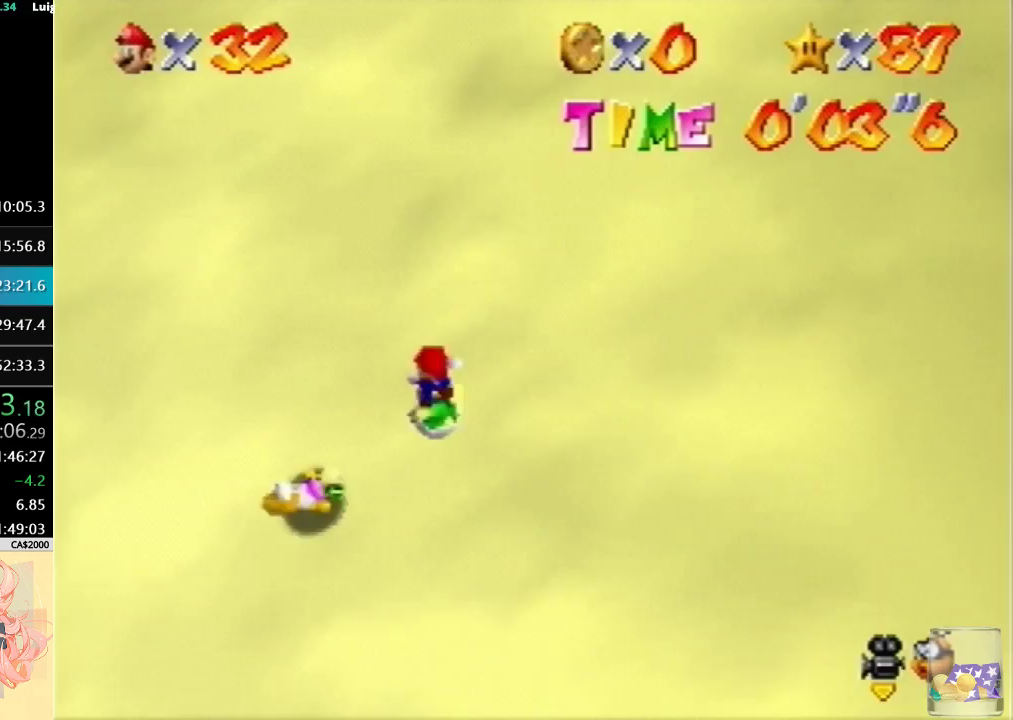
Gameplay with a controller (Nintendo layout); each line is a JSON object with the inputs held at the frame after it. "events" lists button and stick changes between this image and that frame as [ms after this image, input, new state], when the widget could be followed in between. Not read: A L3 R3 Z.
{"buttons": [], "left_stick": "up", "events": [[33, "C_LEFT", "down"], [133, "left_stick", "right"], [167, "C_DOWN", "down"], [233, "C_LEFT", "up"], [300, "left_stick", "up-right"], [333, "C_DOWN", "up"], [500, "left_stick", "up"]]}
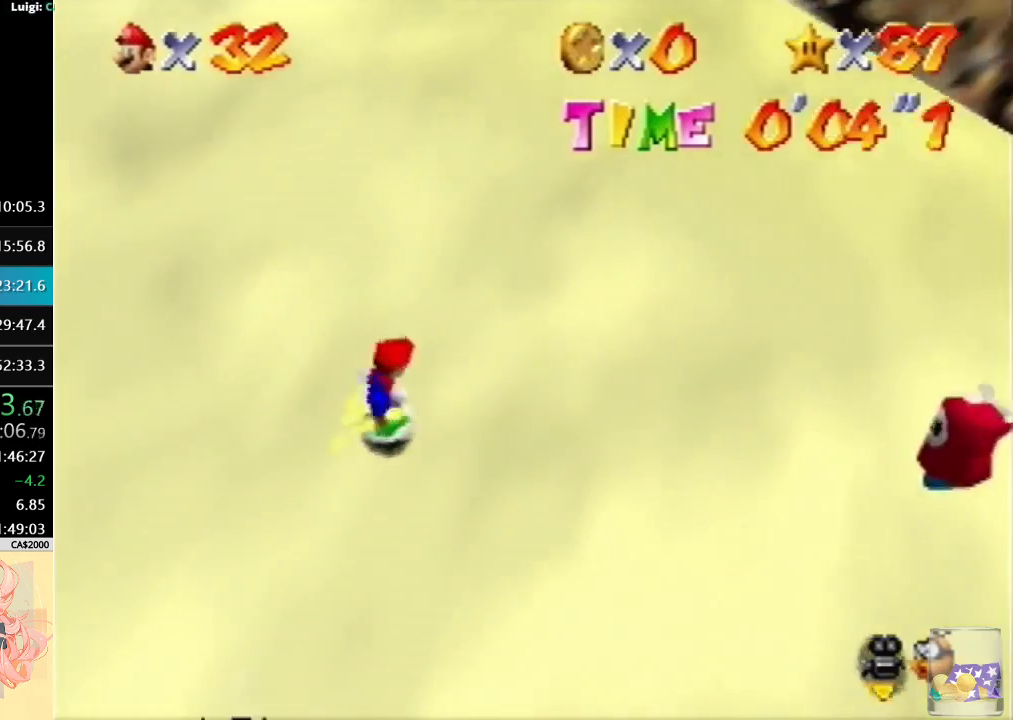
{"buttons": [], "left_stick": "up", "events": []}
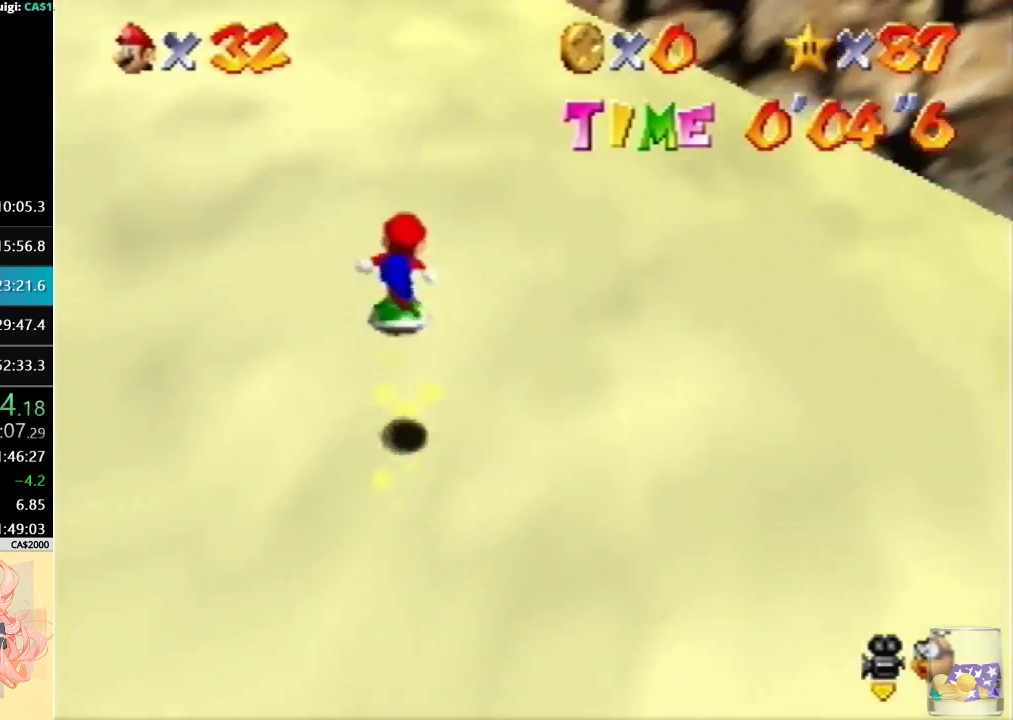
{"buttons": [], "left_stick": "up", "events": []}
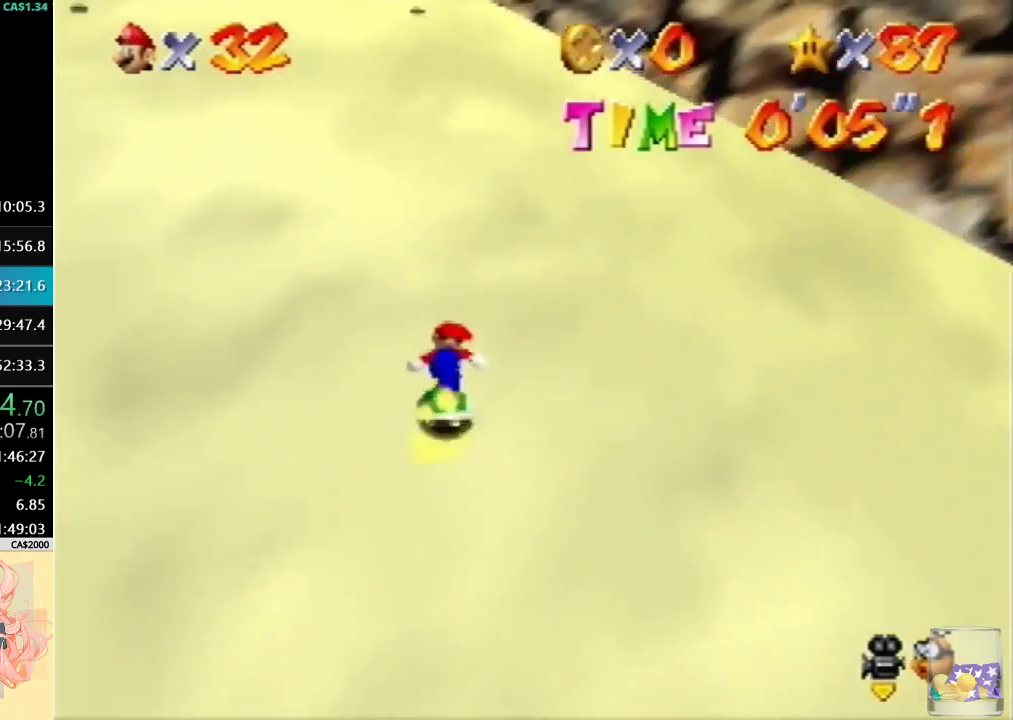
{"buttons": [], "left_stick": "up", "events": []}
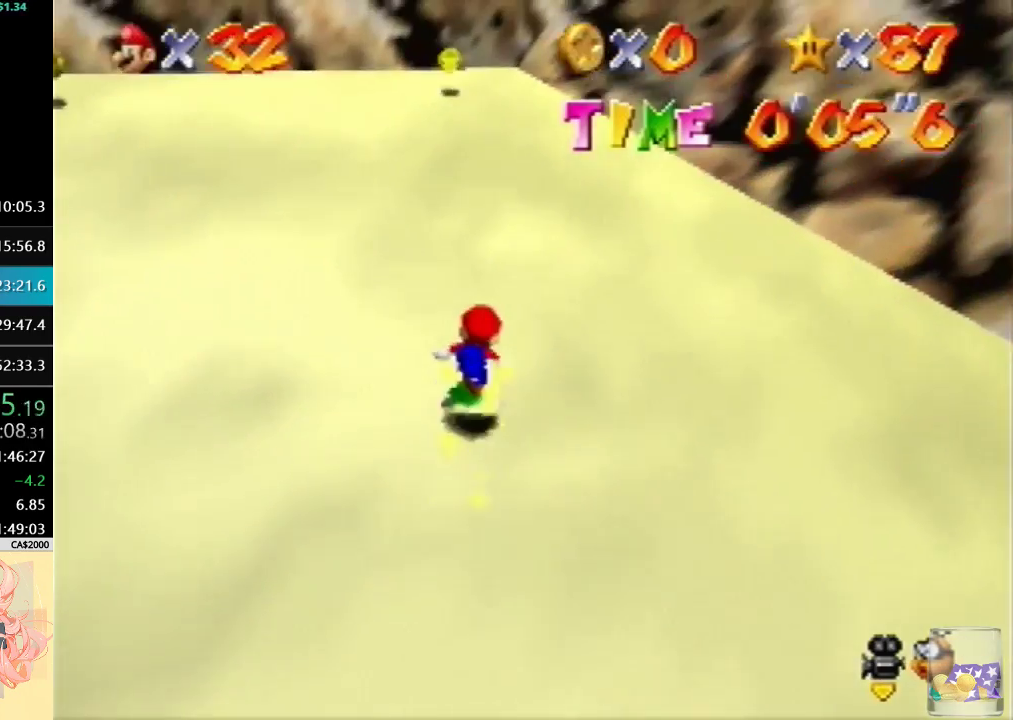
{"buttons": [], "left_stick": "up", "events": []}
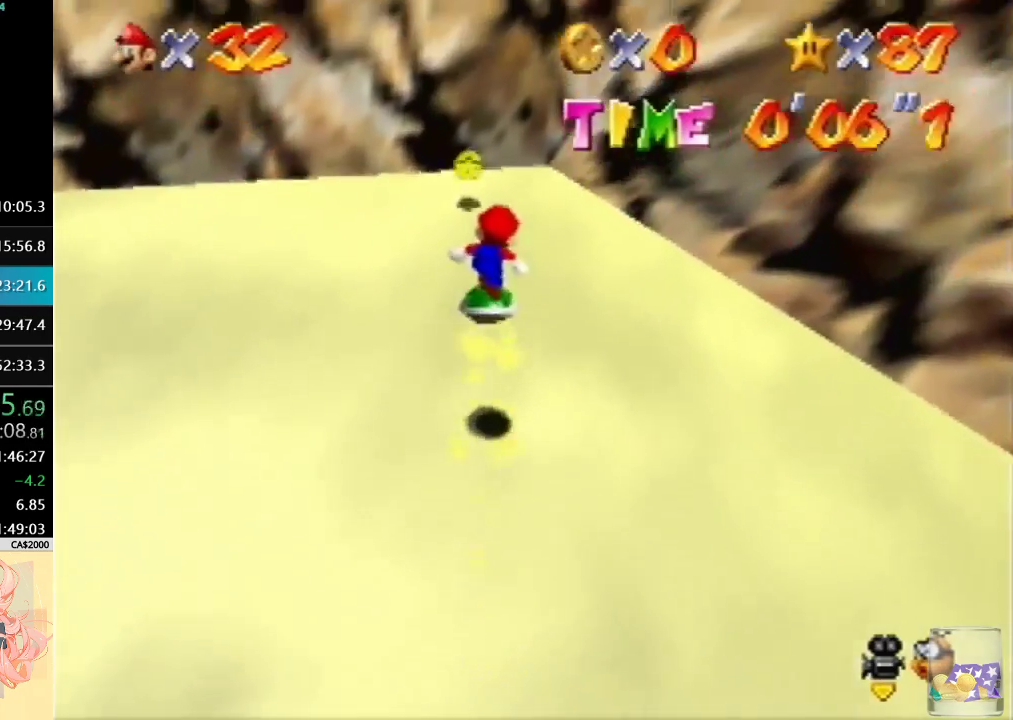
{"buttons": [], "left_stick": "right", "events": [[333, "left_stick", "up-right"], [433, "left_stick", "right"]]}
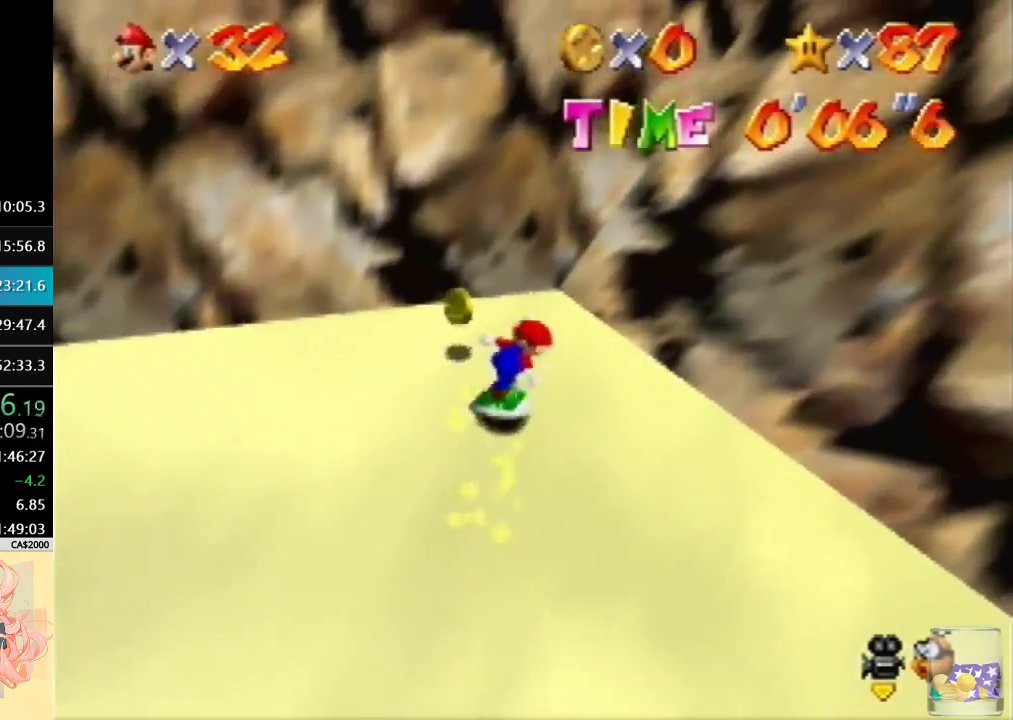
{"buttons": [], "left_stick": "right", "events": []}
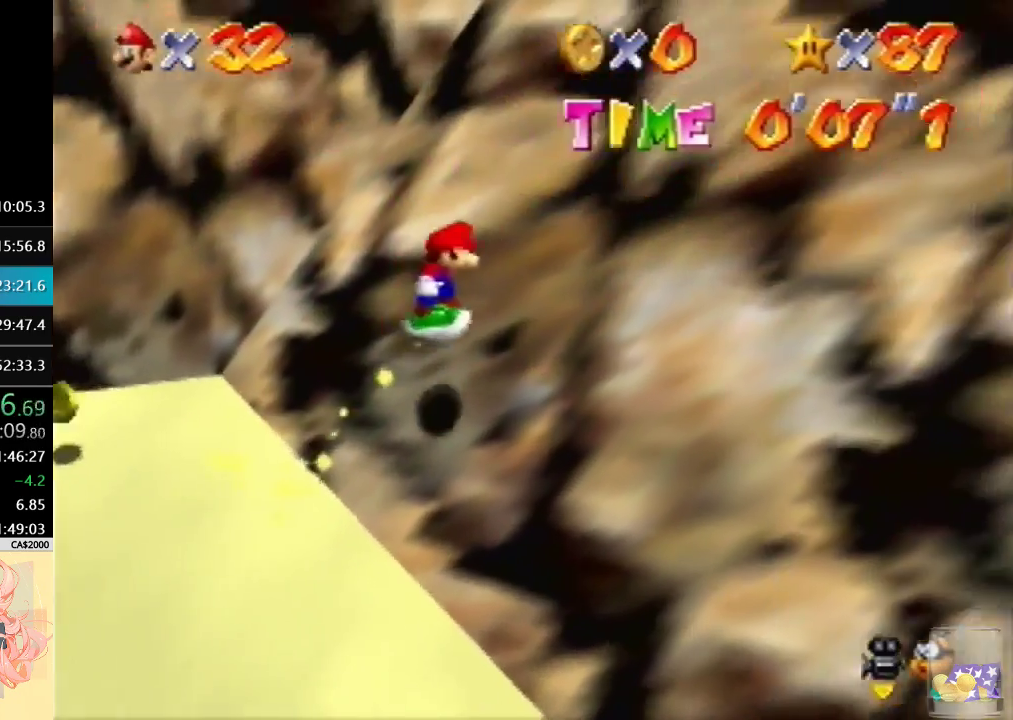
{"buttons": [], "left_stick": "down-right", "events": [[167, "left_stick", "down-right"]]}
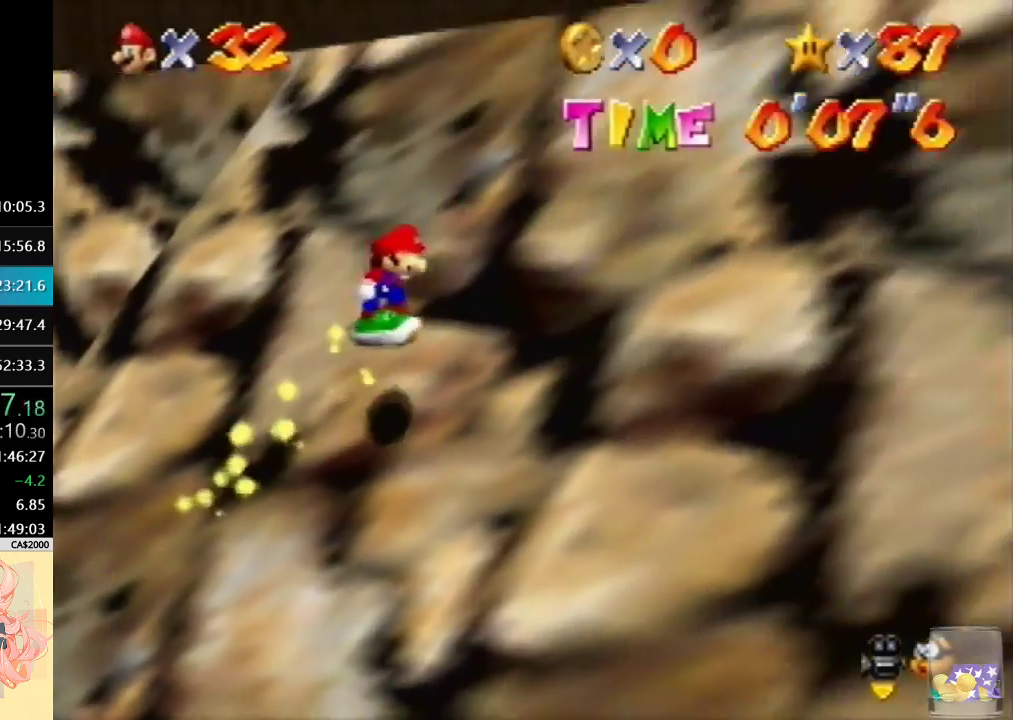
{"buttons": [], "left_stick": "right", "events": [[33, "left_stick", "right"]]}
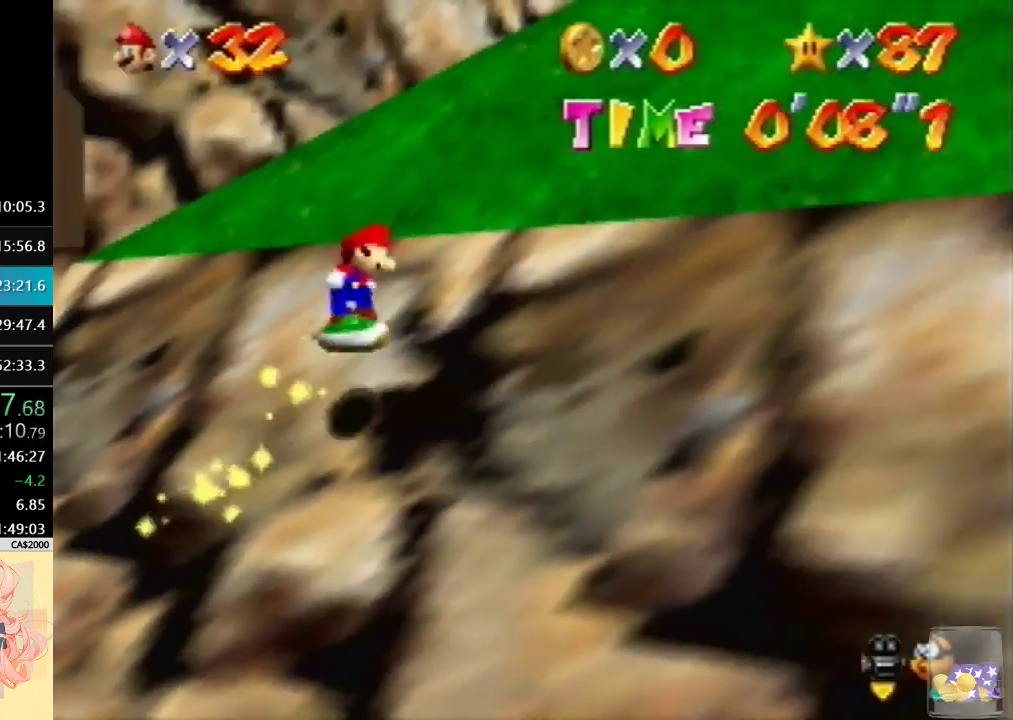
{"buttons": [], "left_stick": "down-right", "events": [[67, "left_stick", "down-right"]]}
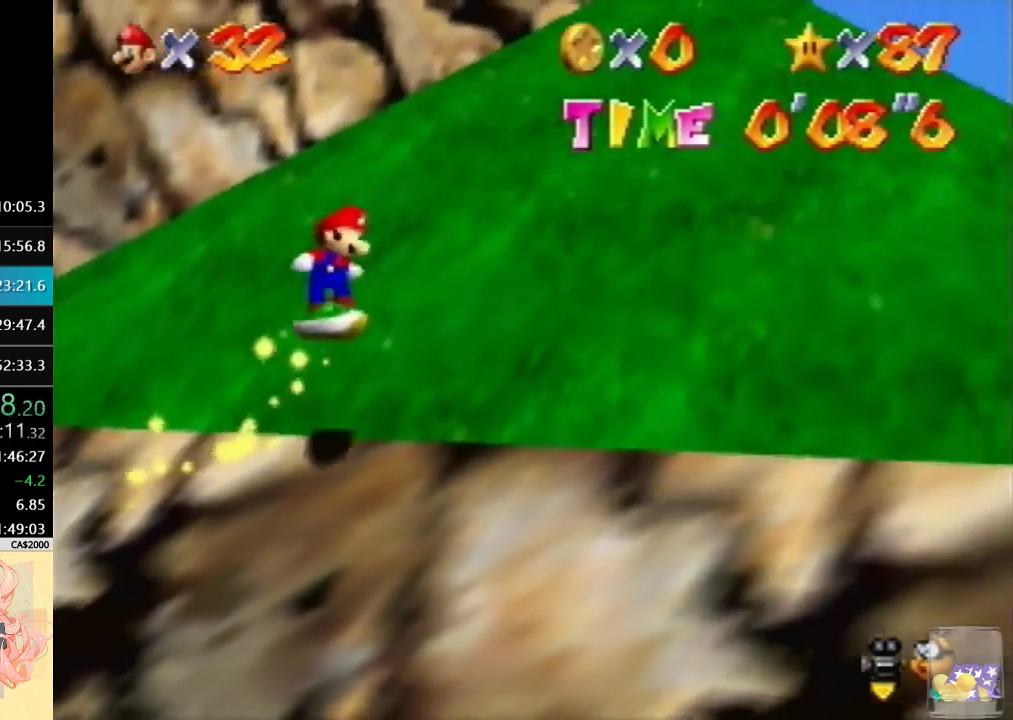
{"buttons": [], "left_stick": "right", "events": [[67, "left_stick", "right"]]}
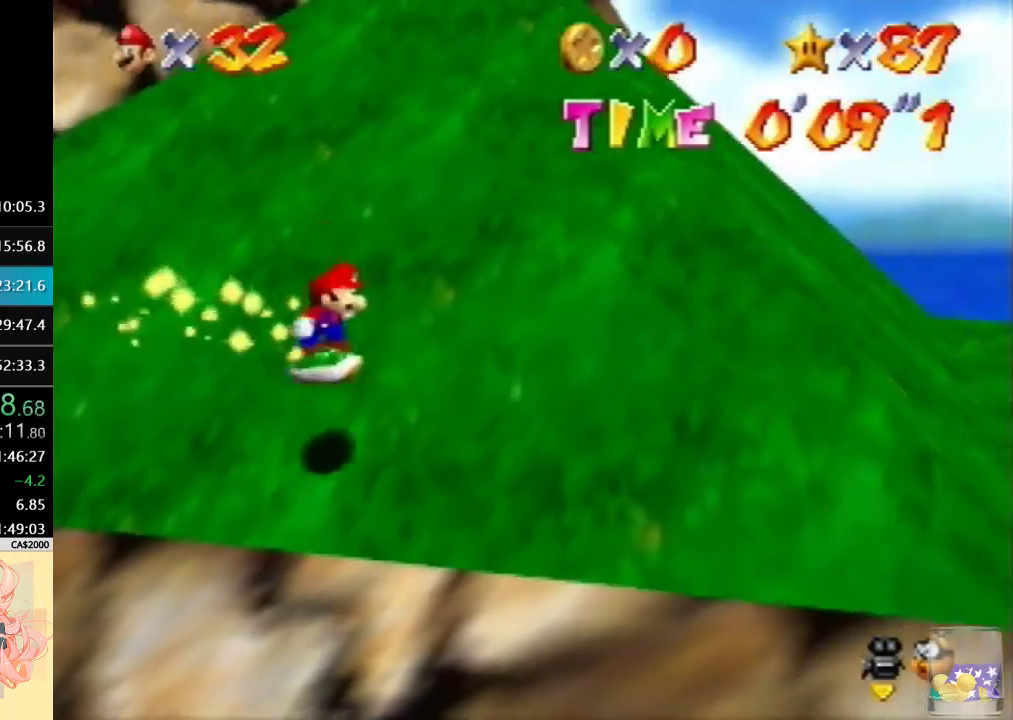
{"buttons": [], "left_stick": "up-right", "events": [[333, "left_stick", "up-right"]]}
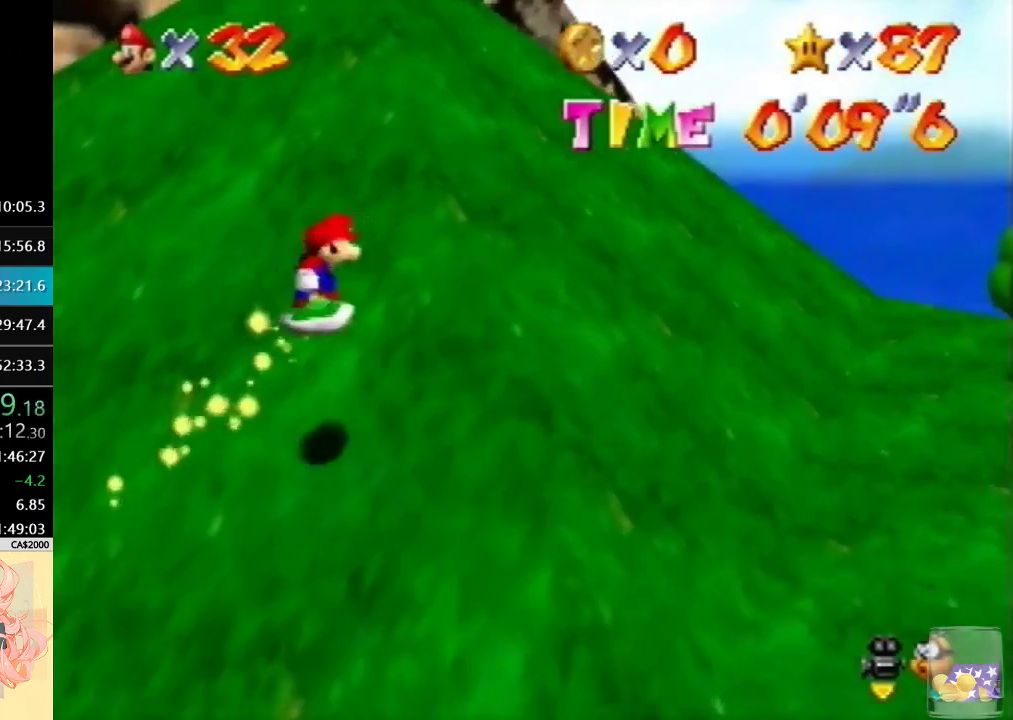
{"buttons": [], "left_stick": "right", "events": [[333, "left_stick", "right"]]}
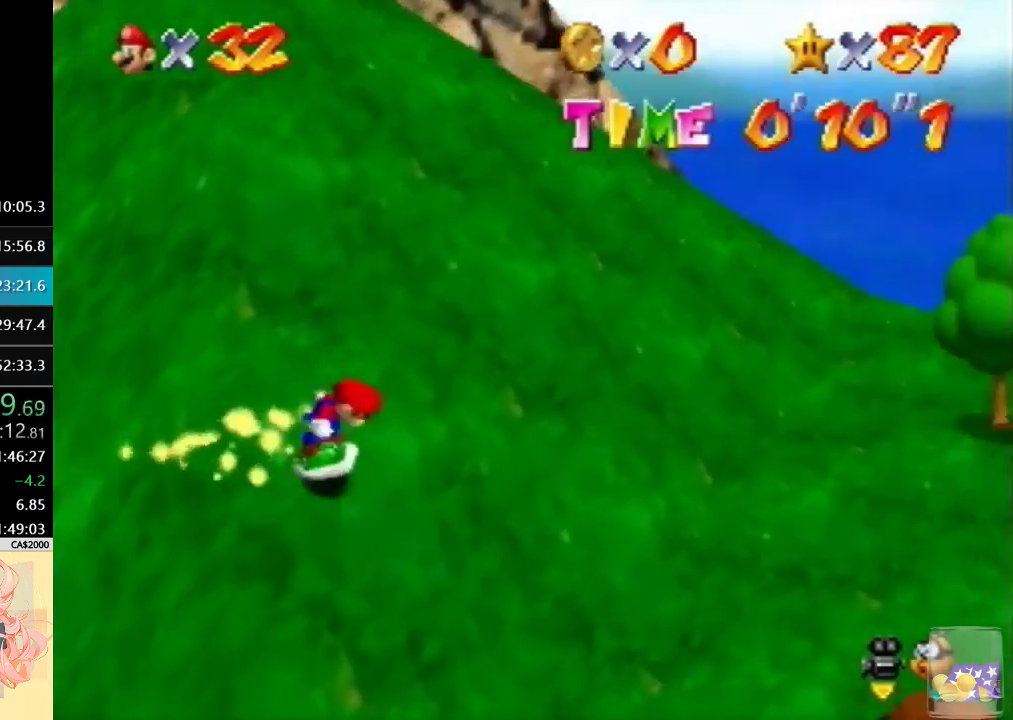
{"buttons": [], "left_stick": "up-right", "events": [[300, "left_stick", "up-right"]]}
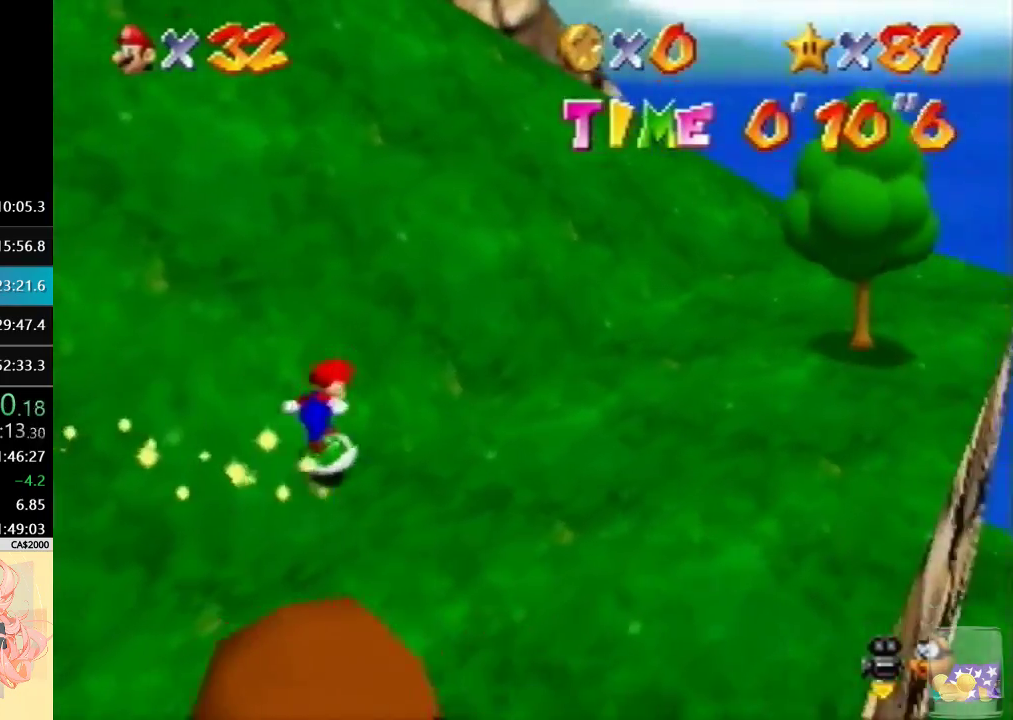
{"buttons": [], "left_stick": "up-right", "events": []}
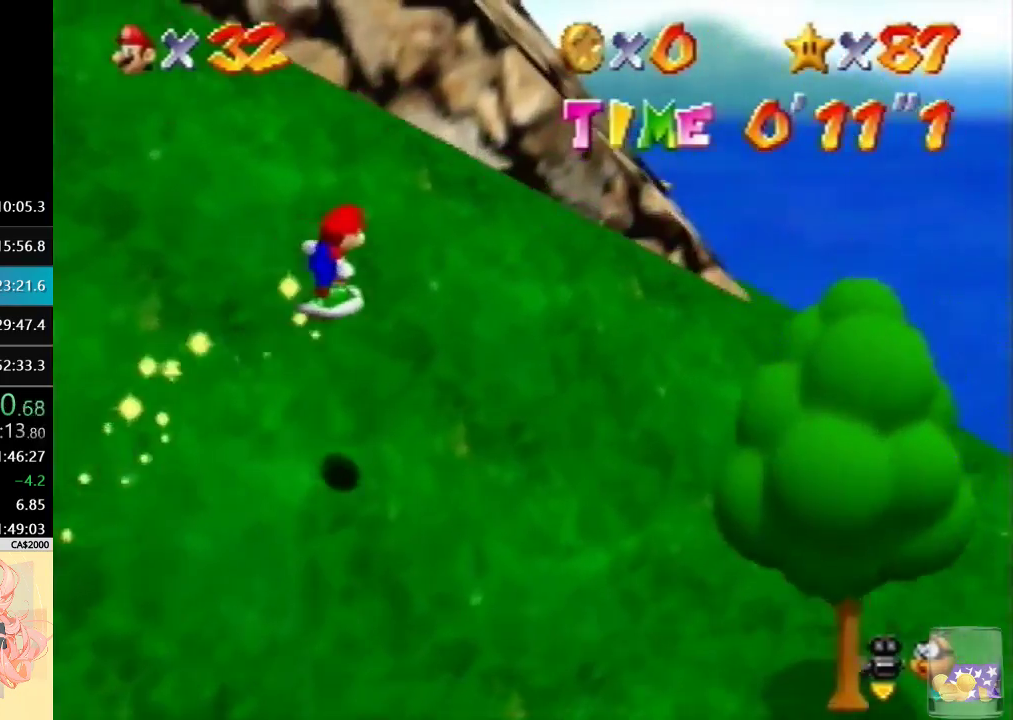
{"buttons": [], "left_stick": "right", "events": [[267, "left_stick", "right"]]}
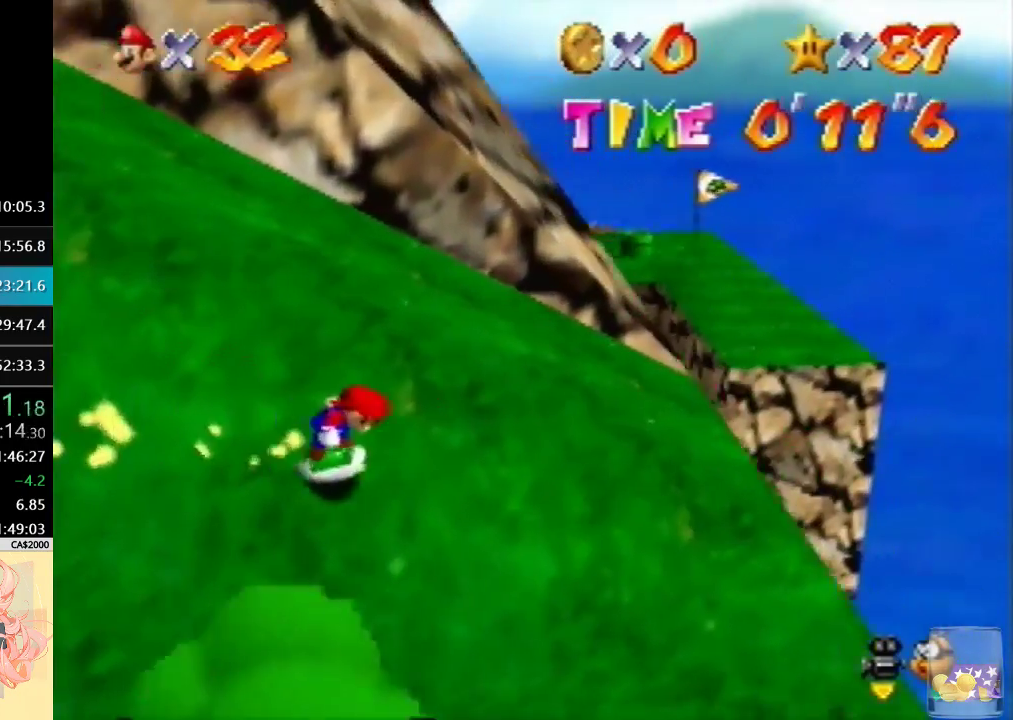
{"buttons": [], "left_stick": "up-right", "events": [[200, "left_stick", "up-right"]]}
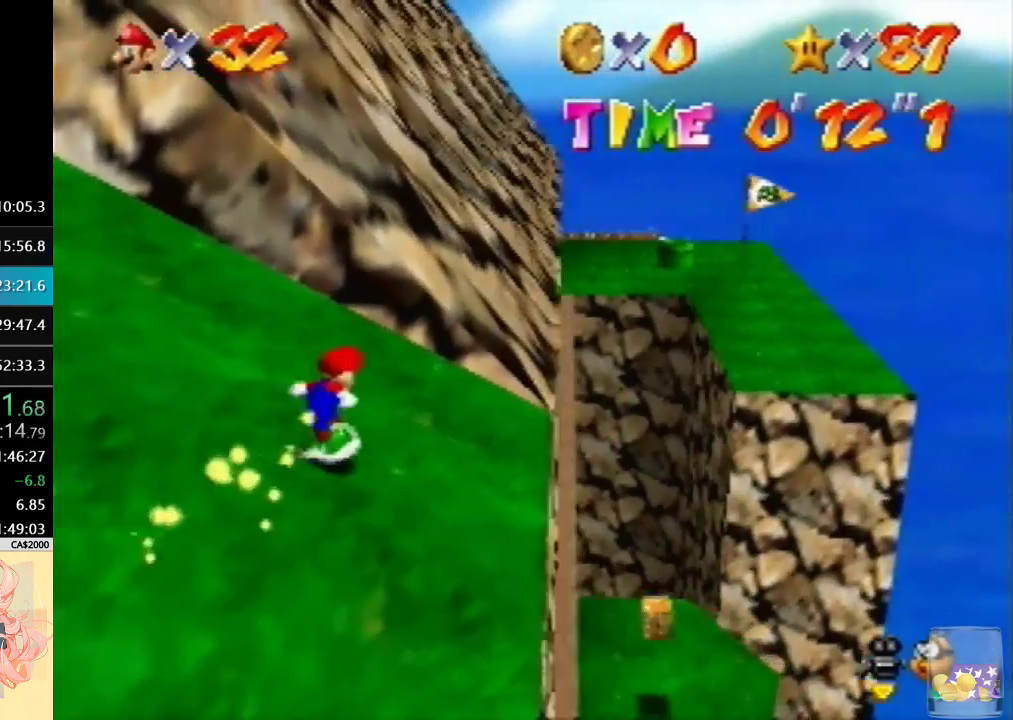
{"buttons": [], "left_stick": "up", "events": [[33, "left_stick", "up"]]}
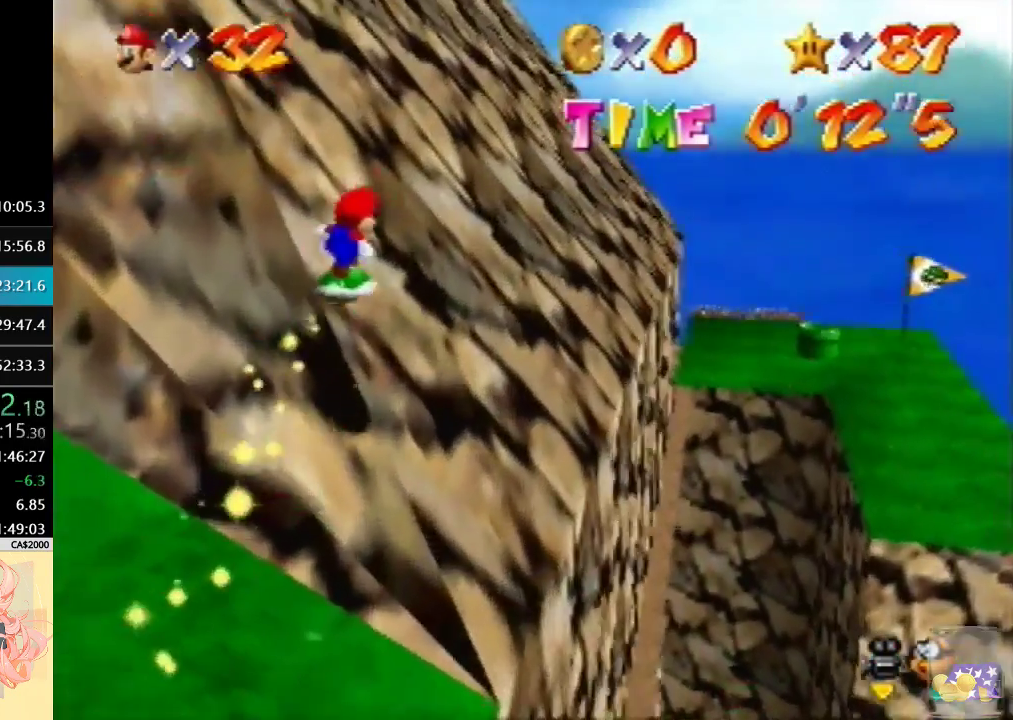
{"buttons": [], "left_stick": "up-right", "events": [[467, "left_stick", "up-right"]]}
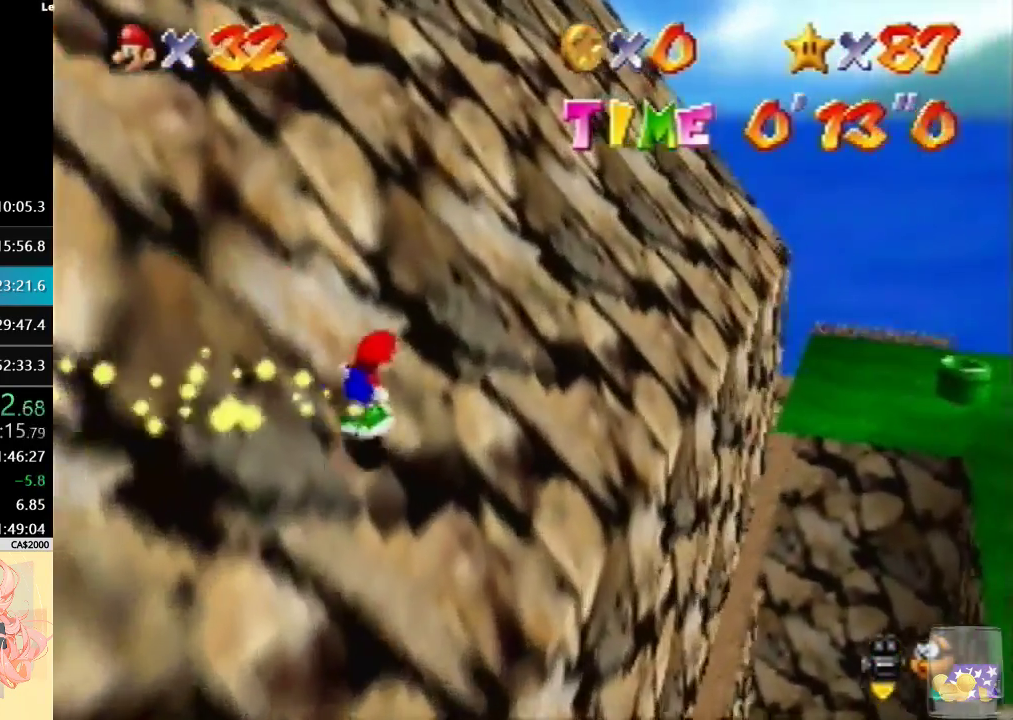
{"buttons": [], "left_stick": "up-right", "events": []}
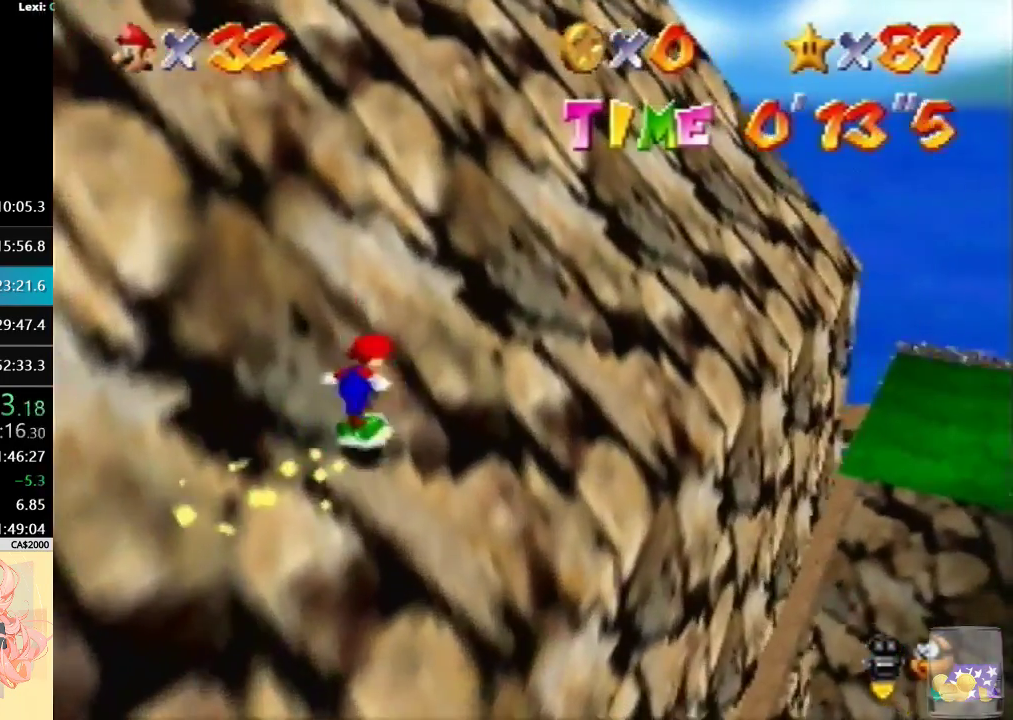
{"buttons": [], "left_stick": "up-right", "events": [[33, "left_stick", "up"], [167, "left_stick", "up-right"]]}
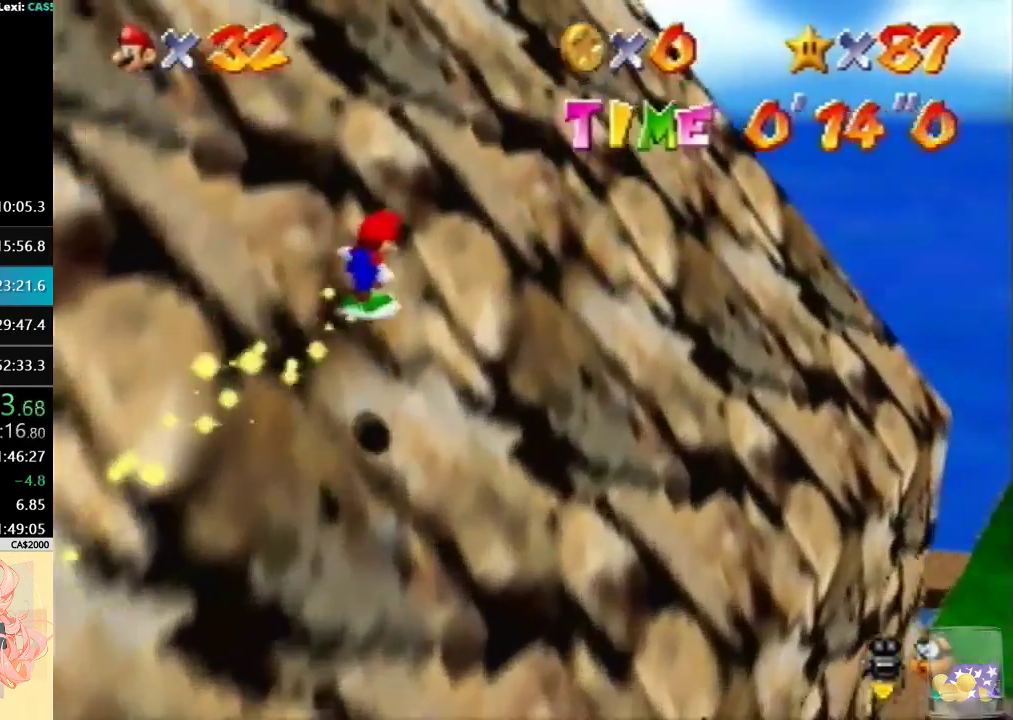
{"buttons": [], "left_stick": "right", "events": [[233, "left_stick", "right"]]}
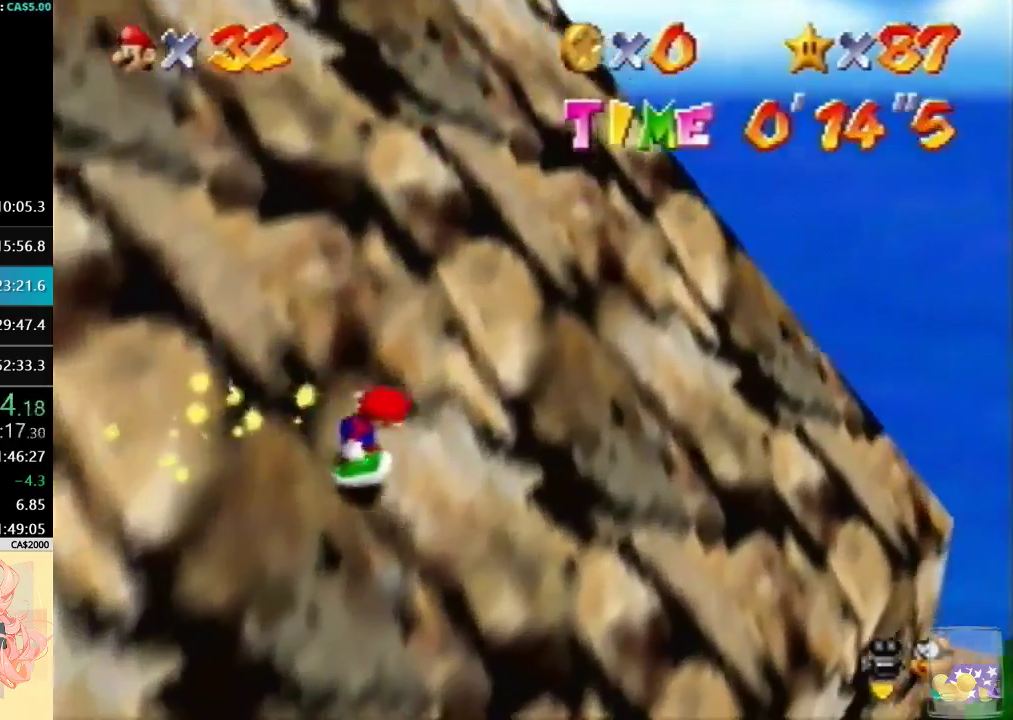
{"buttons": [], "left_stick": "up-right", "events": [[400, "left_stick", "up-right"]]}
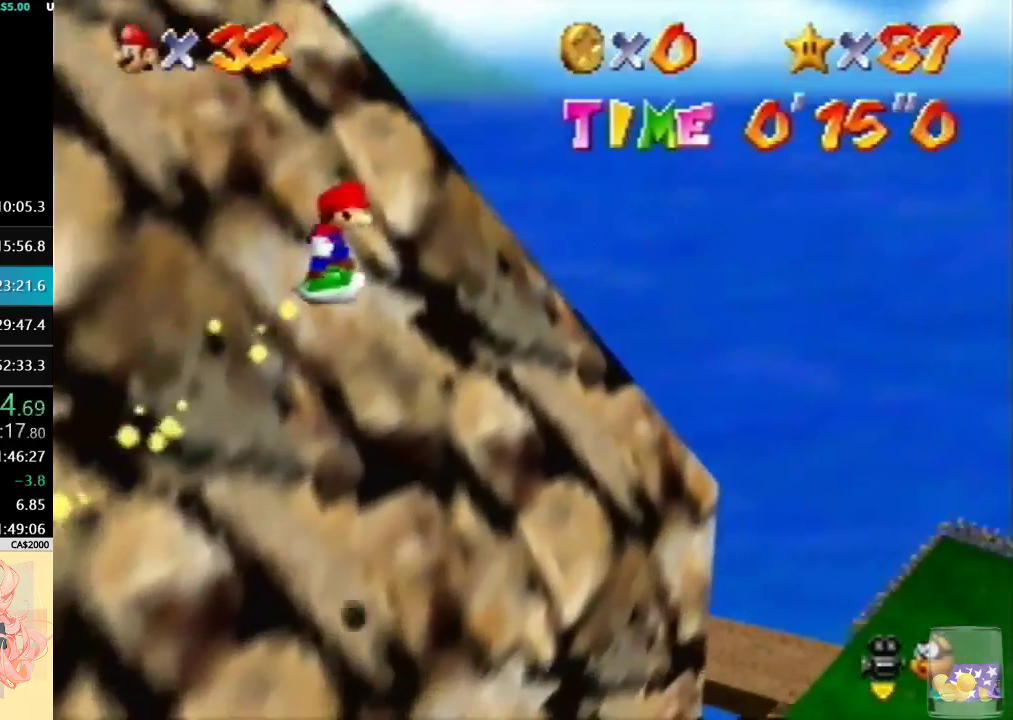
{"buttons": [], "left_stick": "up-right", "events": []}
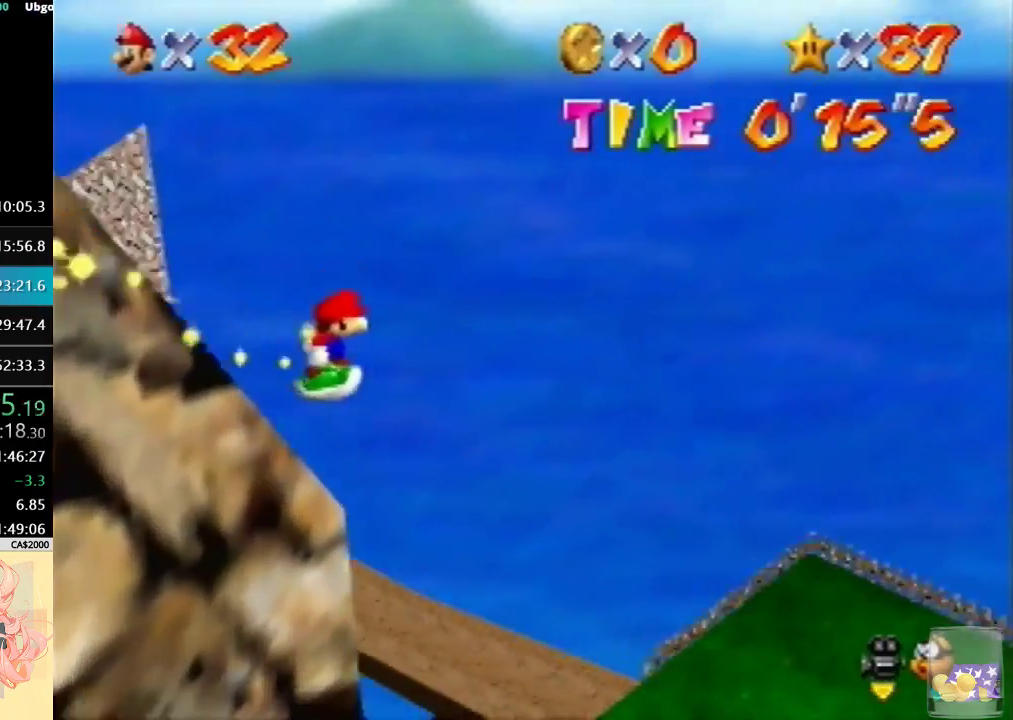
{"buttons": [], "left_stick": "right", "events": [[367, "left_stick", "right"]]}
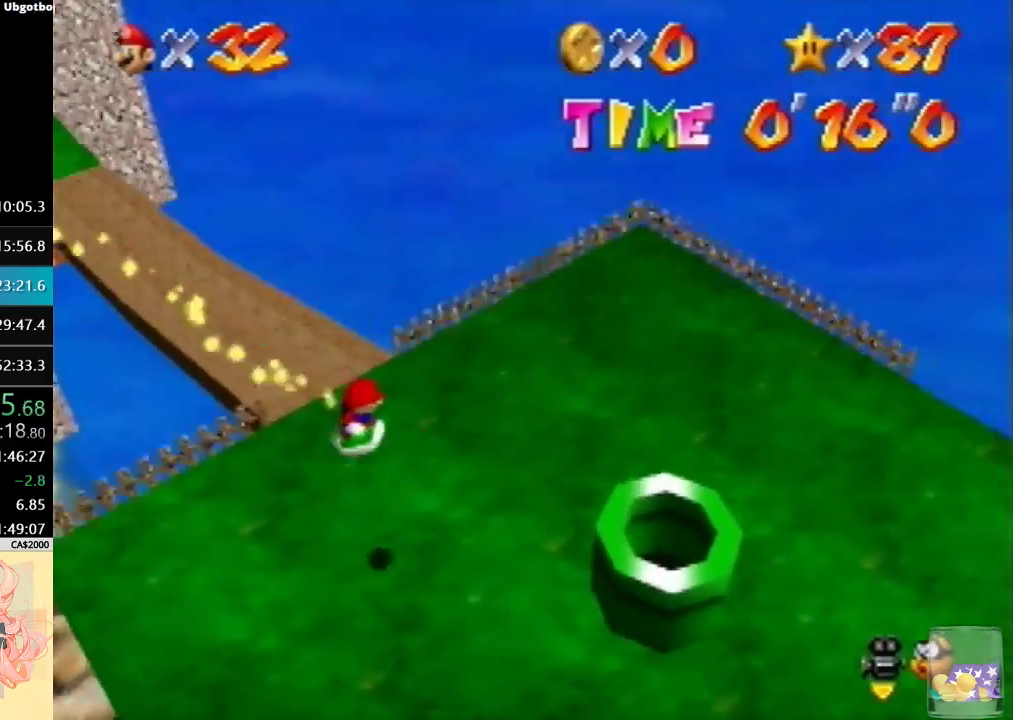
{"buttons": [], "left_stick": "down-right", "events": [[333, "left_stick", "down-right"]]}
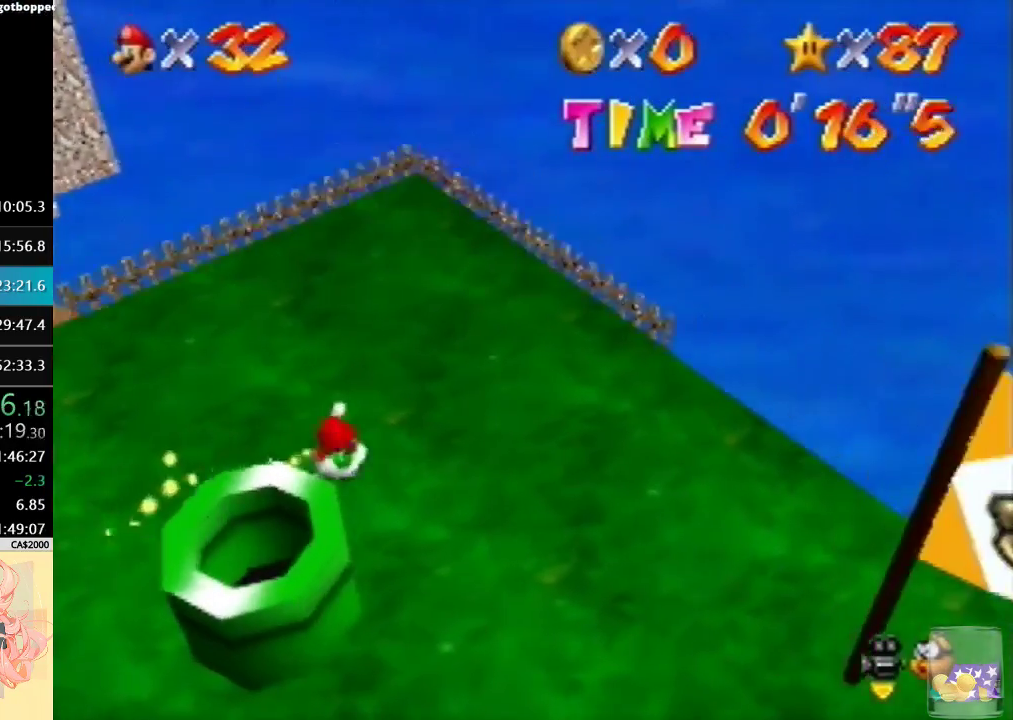
{"buttons": [], "left_stick": "down-left", "events": [[300, "left_stick", "down"], [400, "left_stick", "down-left"]]}
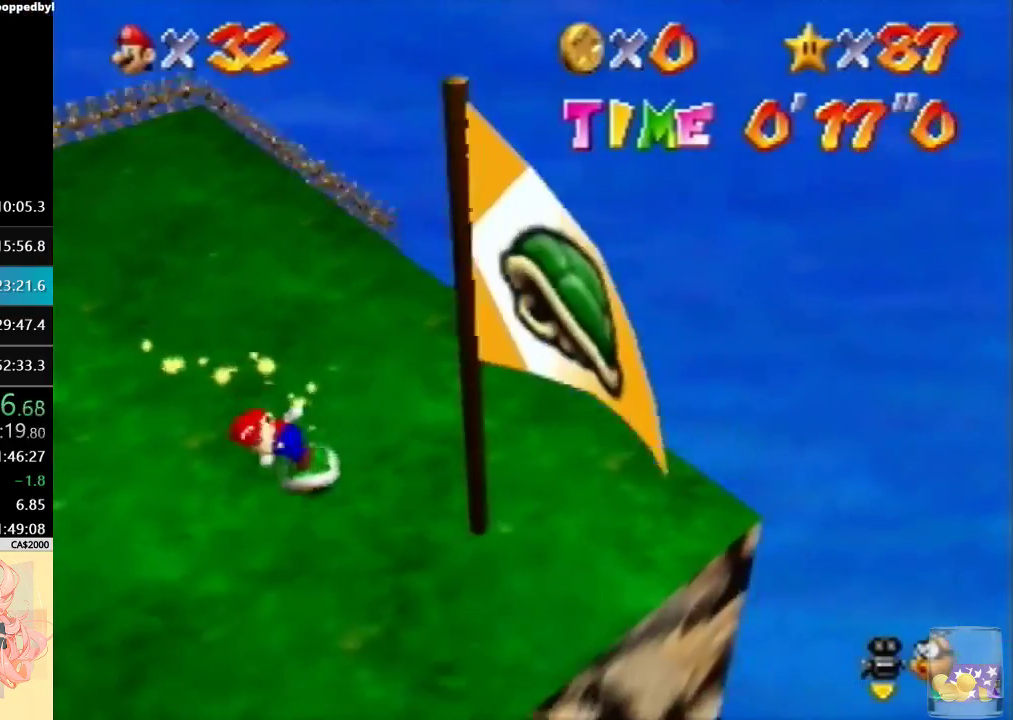
{"buttons": [], "left_stick": "up", "events": [[100, "left_stick", "left"], [200, "left_stick", "up-left"], [300, "left_stick", "up"]]}
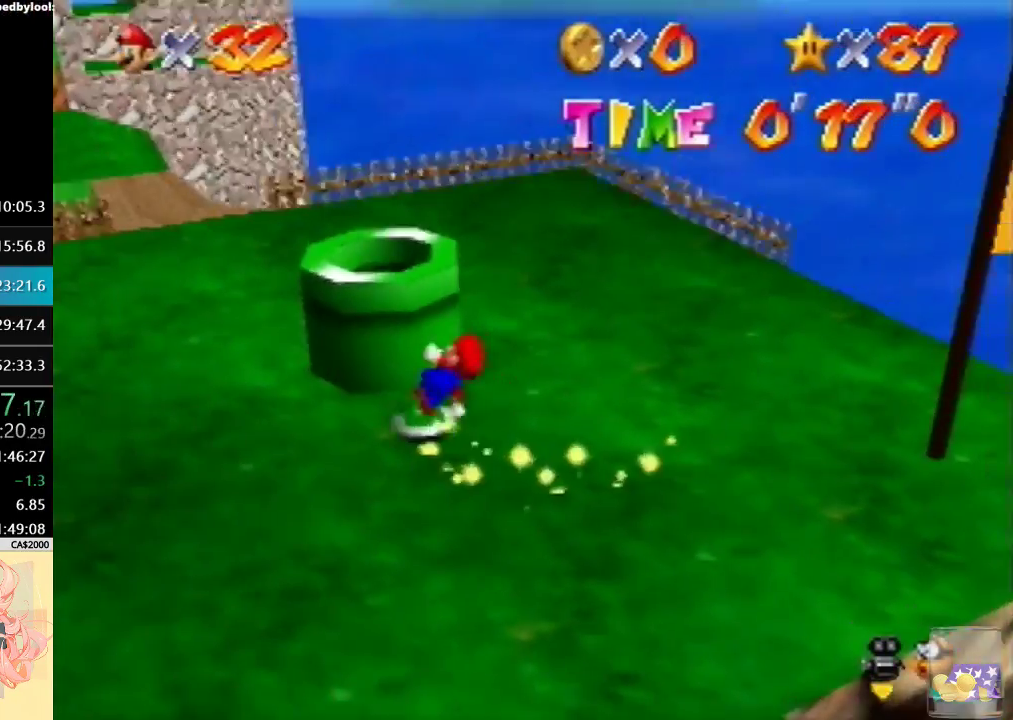
{"buttons": [], "left_stick": "up-right", "events": [[100, "left_stick", "up-right"], [167, "left_stick", "center"], [233, "C_LEFT", "down"], [367, "C_LEFT", "up"], [367, "left_stick", "right"], [433, "left_stick", "up-right"]]}
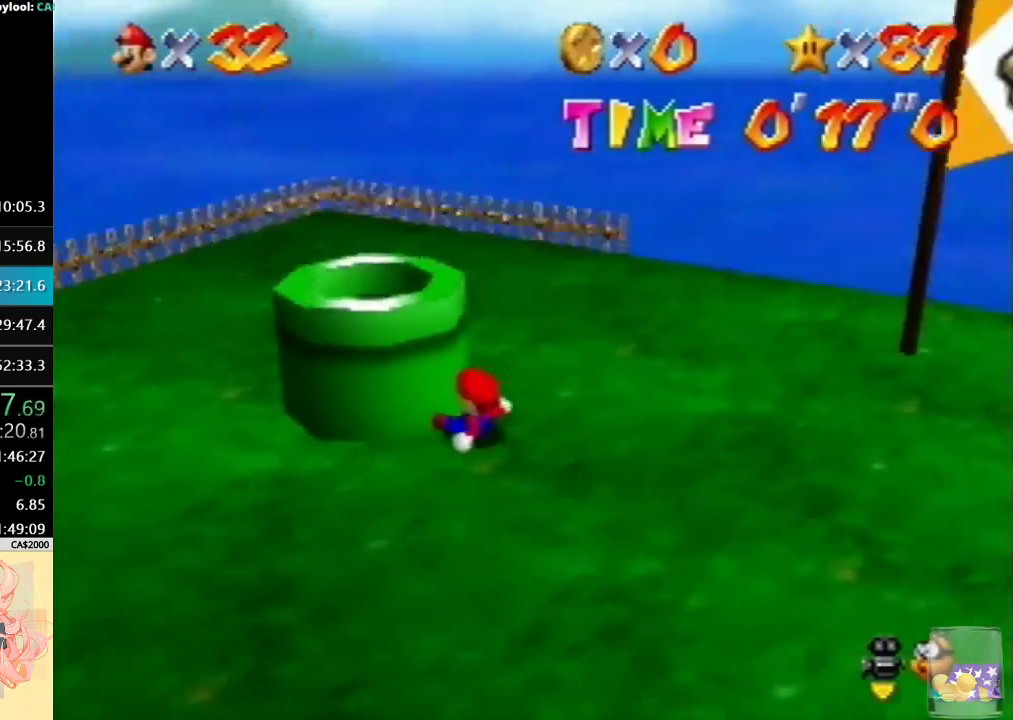
{"buttons": [], "left_stick": "up-right", "events": []}